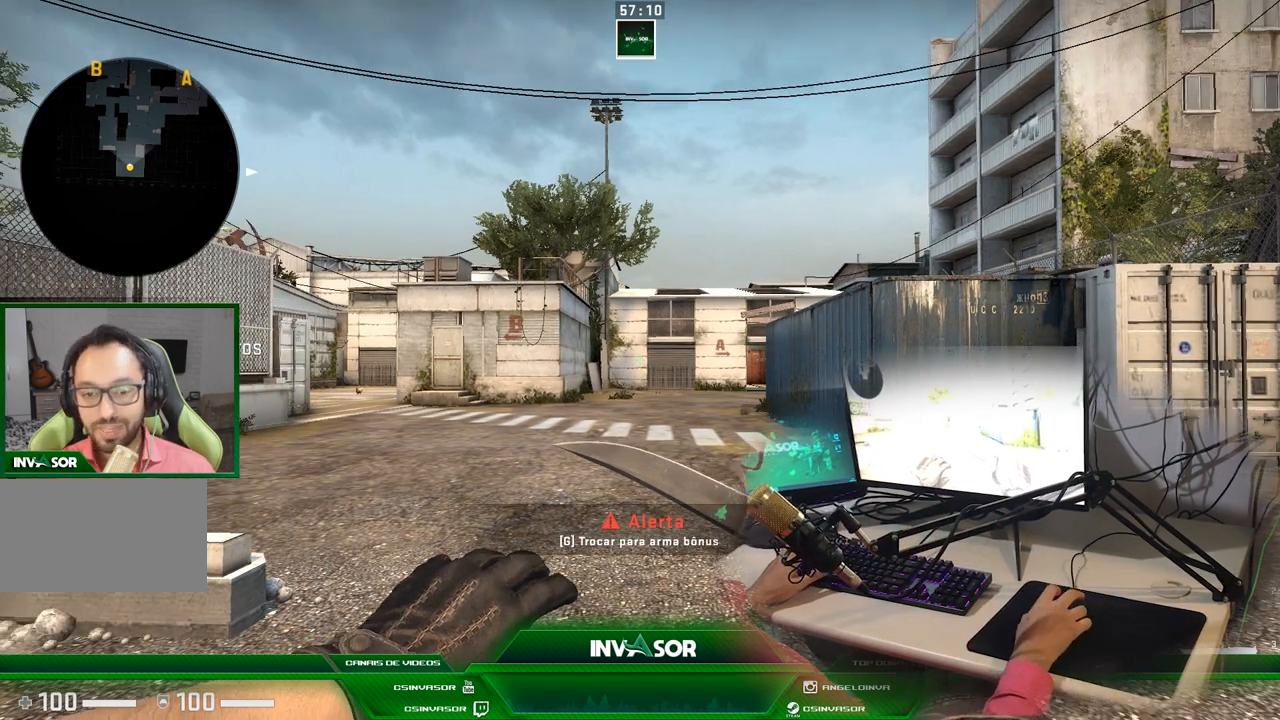
Gameplay with keyboard and mouse; each line is a JSON object with the keys and mouse buttons held at the frame after it. "events" lists presses ("down") and releases ("up") of "a", "c", "ctrl", "d", "e", "f", "q", "r", "s", "shift", "space", "tab", "v", "w", "x", "z", "mouse_left", "mouse_wheel" and "mouse_right" between this image and that frame as [ms after this image, input, new state], when the widget could be followed in between. "mouse_left", "mouse_wheel", "mouse_right" = the "left", "wheel", "right" buttons of the "mouse" list. No other keys are recorded. "wheel" means that the mouse wheel is clicked or scrolled. Mouse movement is not recorded.
{"keys": ["s"], "mouse": [], "events": [[67, "w", "down"], [267, "d", "down"], [267, "w", "up"], [400, "s", "down"], [434, "d", "up"]]}
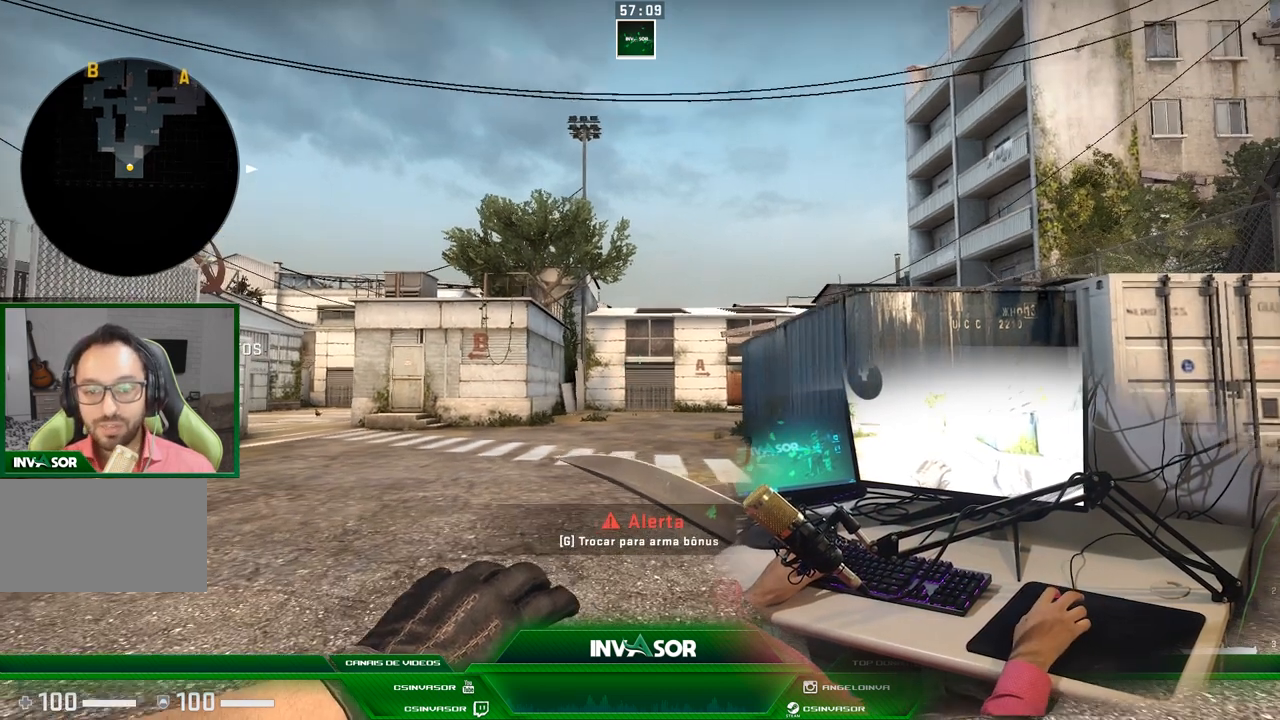
{"keys": [], "mouse": [], "events": [[100, "a", "down"], [100, "s", "up"], [234, "a", "up"]]}
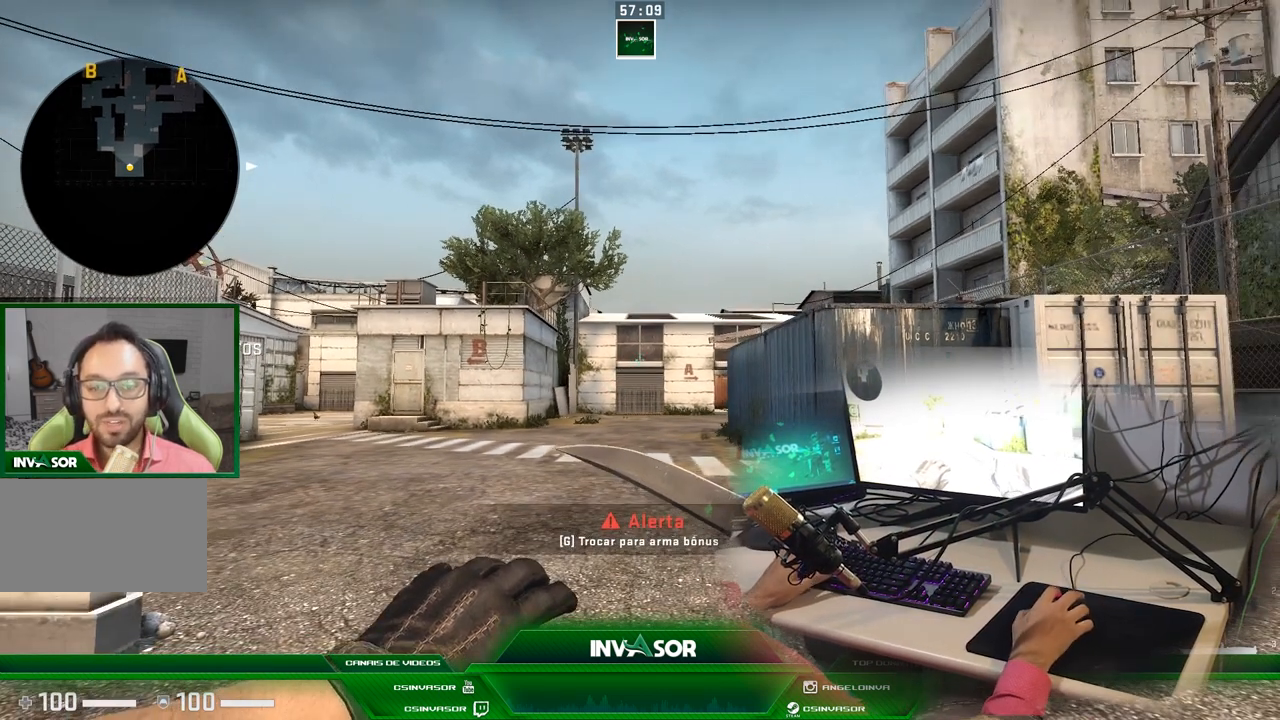
{"keys": [], "mouse": [], "events": []}
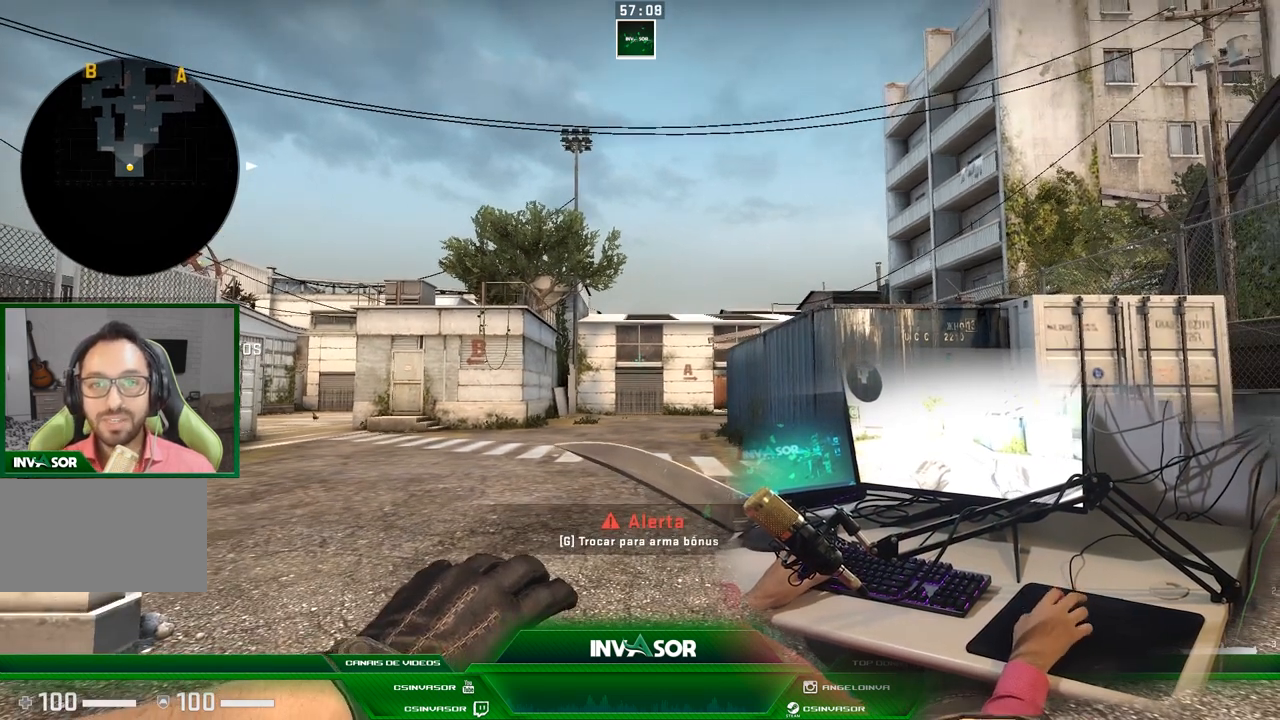
{"keys": [], "mouse": [], "events": []}
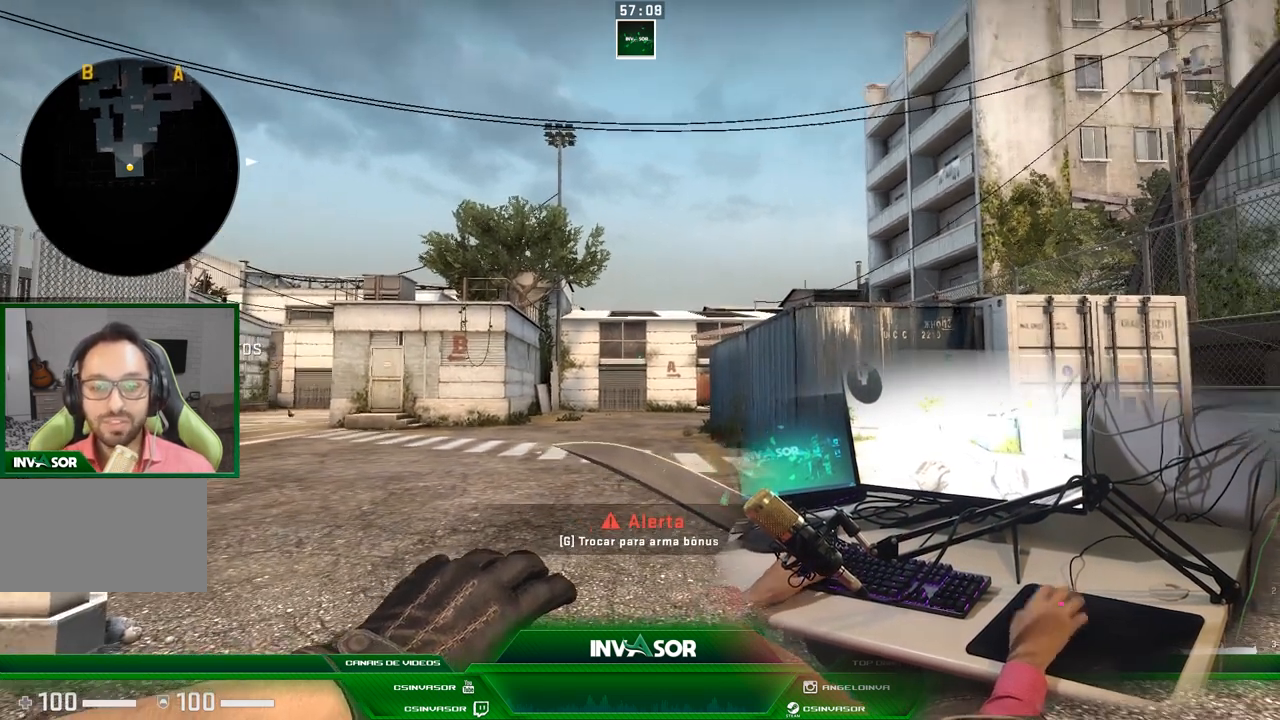
{"keys": [], "mouse": [], "events": []}
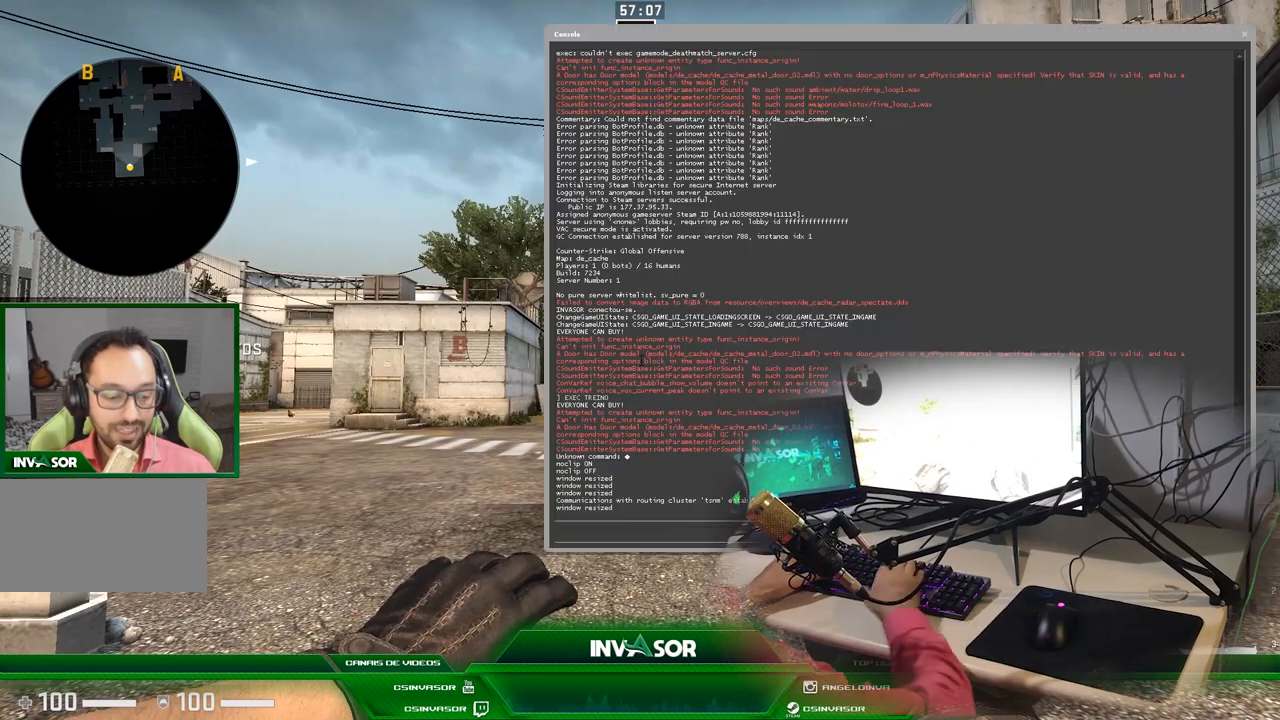
{"keys": [], "mouse": [], "events": [[234, "e", "down"], [301, "e", "up"]]}
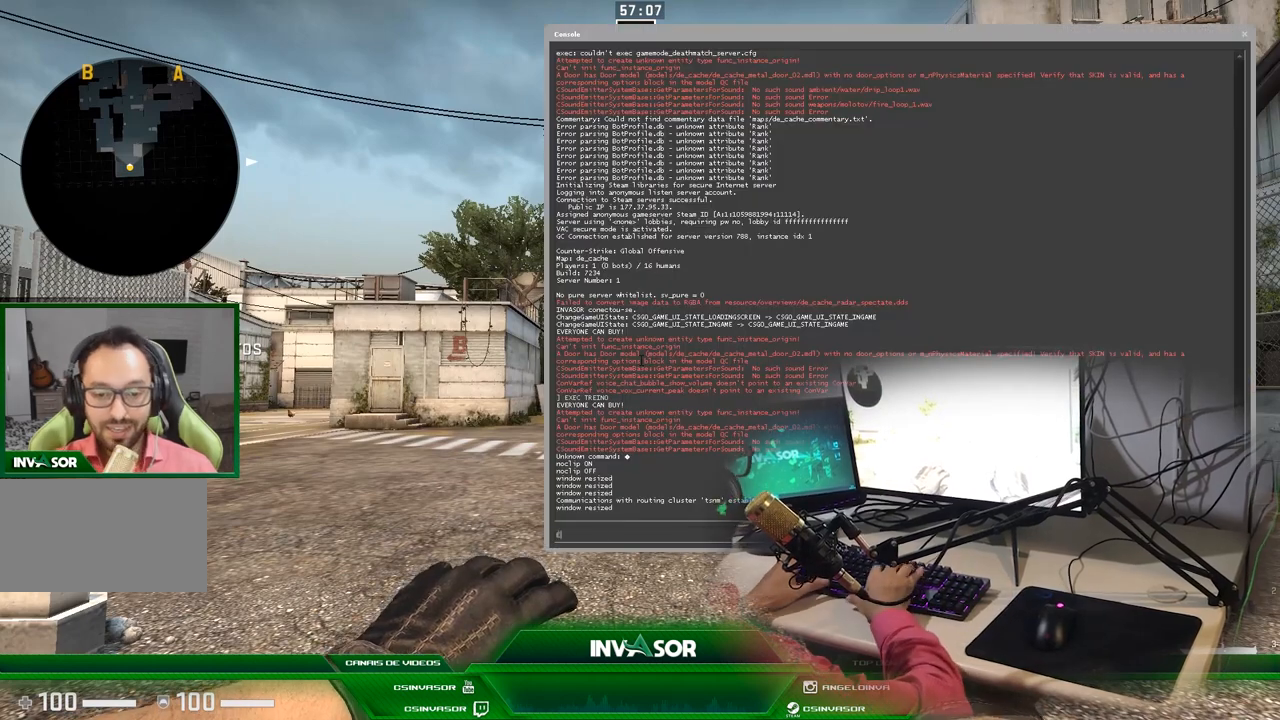
{"keys": [], "mouse": [], "events": []}
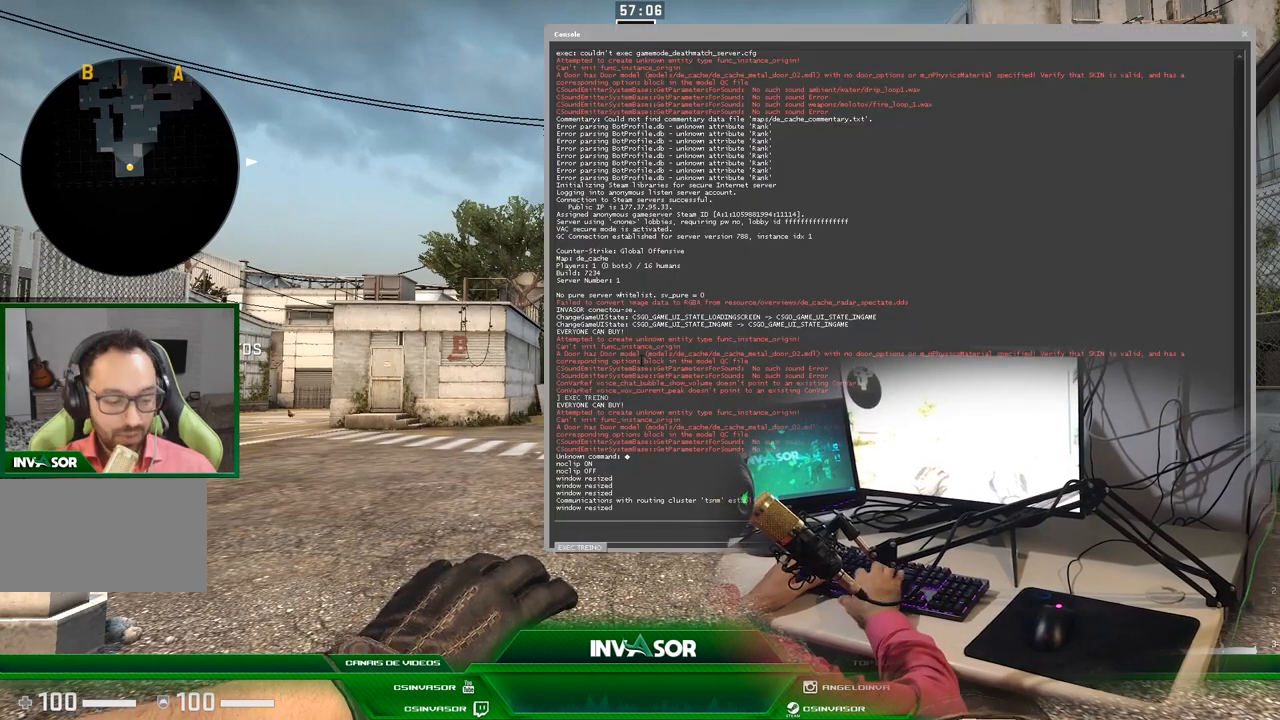
{"keys": [], "mouse": [], "events": [[100, "s", "down"], [167, "s", "up"], [301, "e", "down"], [367, "e", "up"]]}
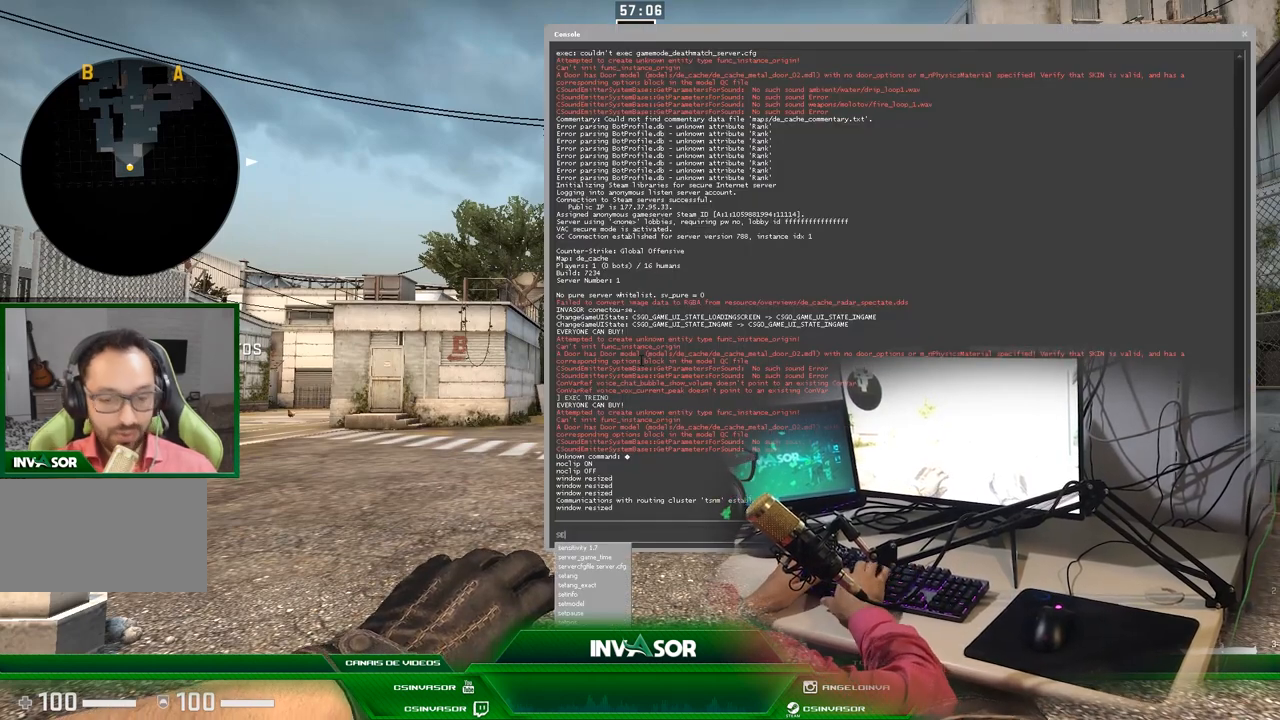
{"keys": [], "mouse": [], "events": [[133, "s", "down"], [200, "s", "up"]]}